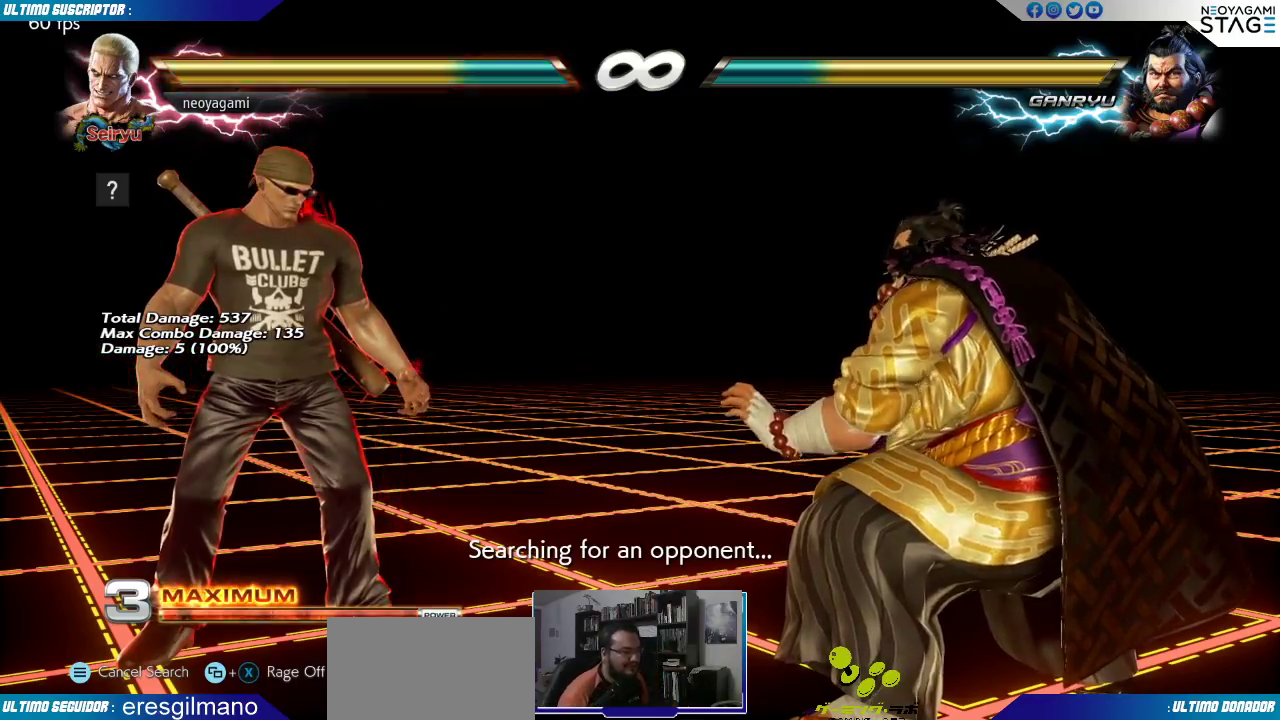
Gameplay with a controller (arcade stick); each line is a JSON object with the inputs held at the frame after it. "events" lists button and stick changes between this image and that frame as [ms after this image, input, new state], when the widget could be followed in between. Not read: L3 R3.
{"buttons": [], "left_stick": "center", "events": [[267, "left_stick", "right"], [317, "left_stick", "center"], [367, "left_stick", "right"], [433, "left_stick", "center"]]}
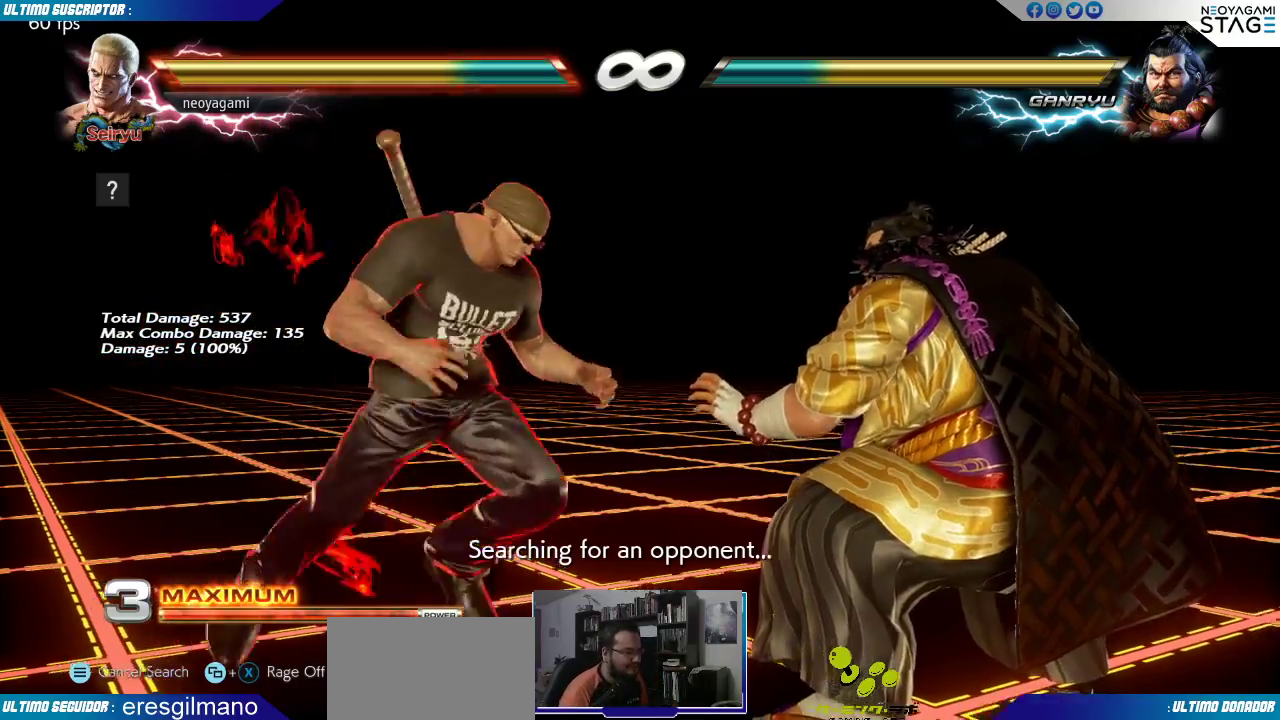
{"buttons": [], "left_stick": "center", "events": [[33, "TRIANGLE", "down"], [83, "TRIANGLE", "up"], [133, "left_stick", "right"], [183, "SQUARE", "down"], [250, "SQUARE", "up"], [333, "left_stick", "center"]]}
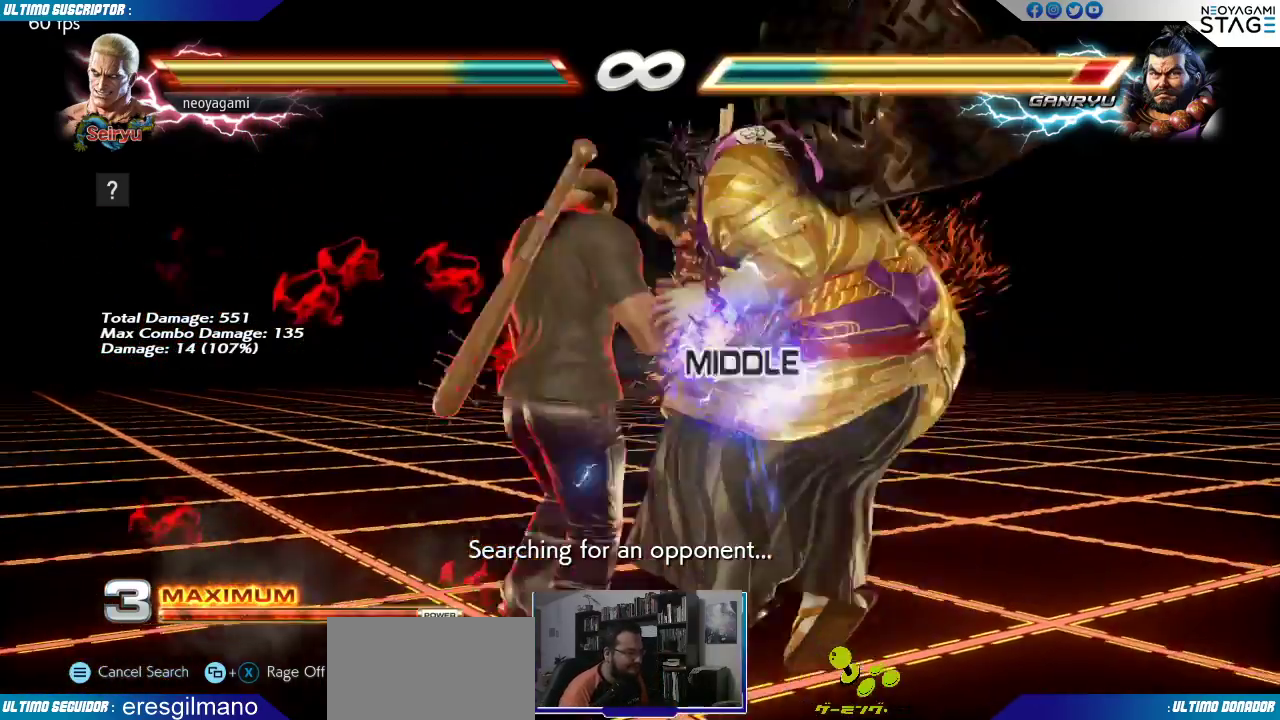
{"buttons": ["TRIANGLE"], "left_stick": "center", "events": [[150, "R1", "down"], [217, "R1", "up"], [500, "TRIANGLE", "down"]]}
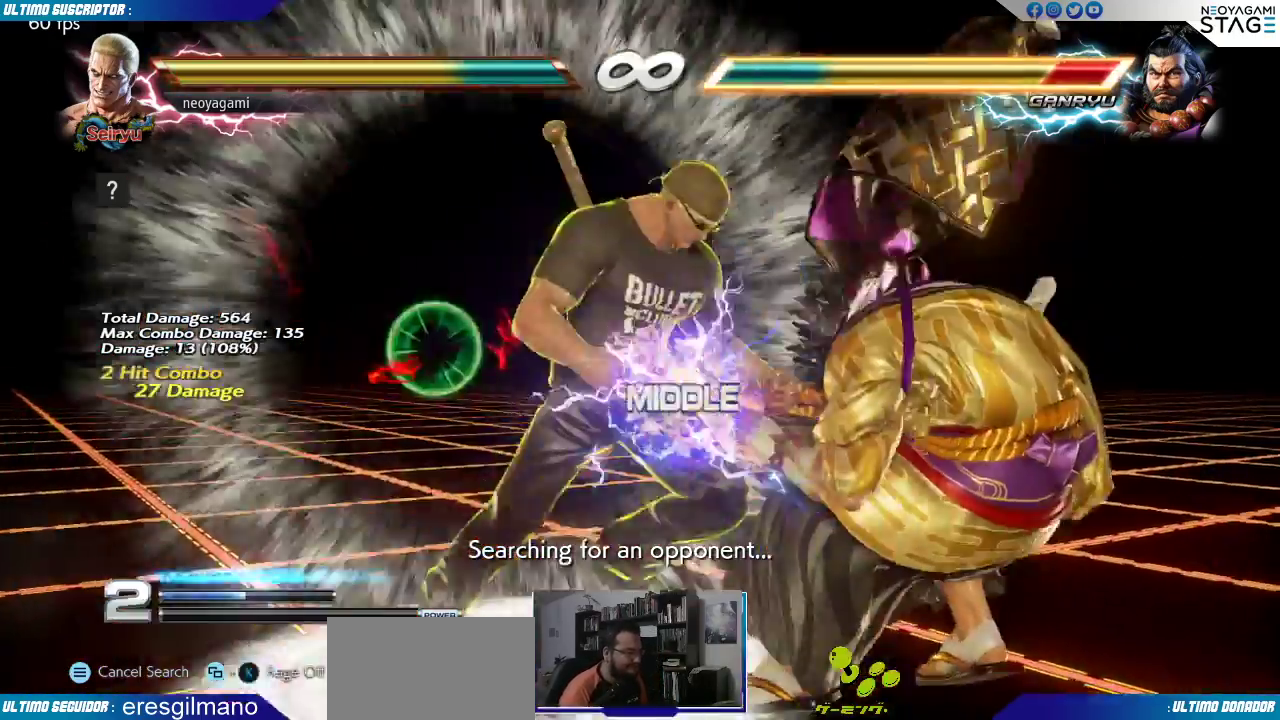
{"buttons": ["SQUARE"], "left_stick": "center", "events": [[50, "TRIANGLE", "up"], [200, "left_stick", "right"], [233, "SQUARE", "down"], [283, "SQUARE", "up"], [367, "SQUARE", "down"], [417, "left_stick", "center"], [433, "SQUARE", "up"], [450, "SQUARE", "down"]]}
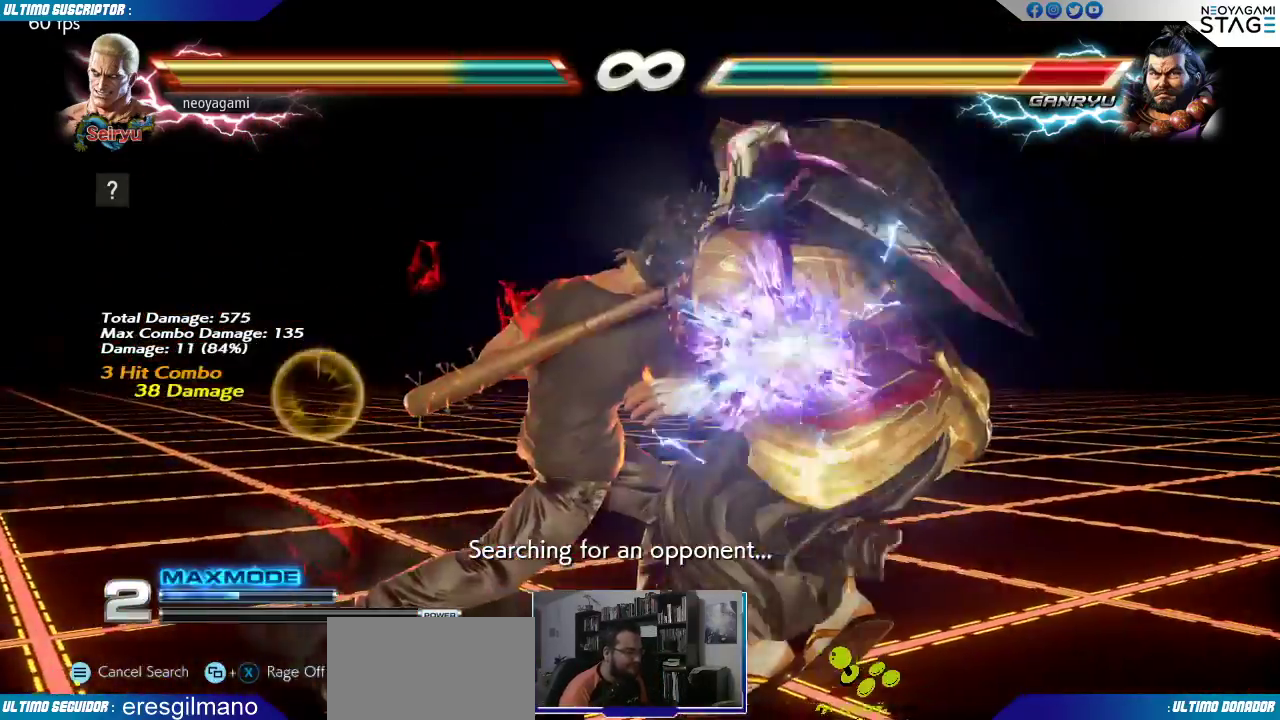
{"buttons": [], "left_stick": "center", "events": [[17, "SQUARE", "up"], [83, "left_stick", "right"], [183, "left_stick", "down"], [300, "R1", "down"], [317, "R1", "up"], [350, "left_stick", "center"], [400, "R1", "down"], [450, "R1", "up"]]}
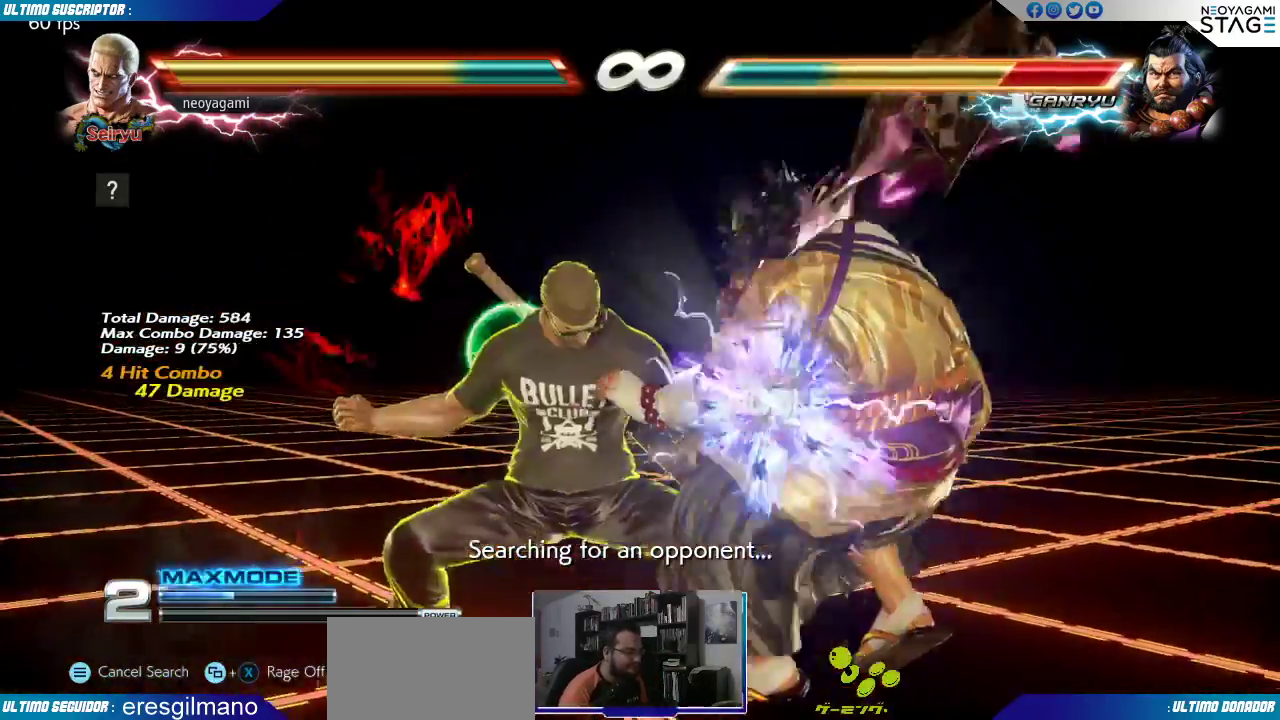
{"buttons": [], "left_stick": "center", "events": [[33, "R1", "down"], [83, "R1", "up"], [133, "R1", "down"], [217, "R1", "up"]]}
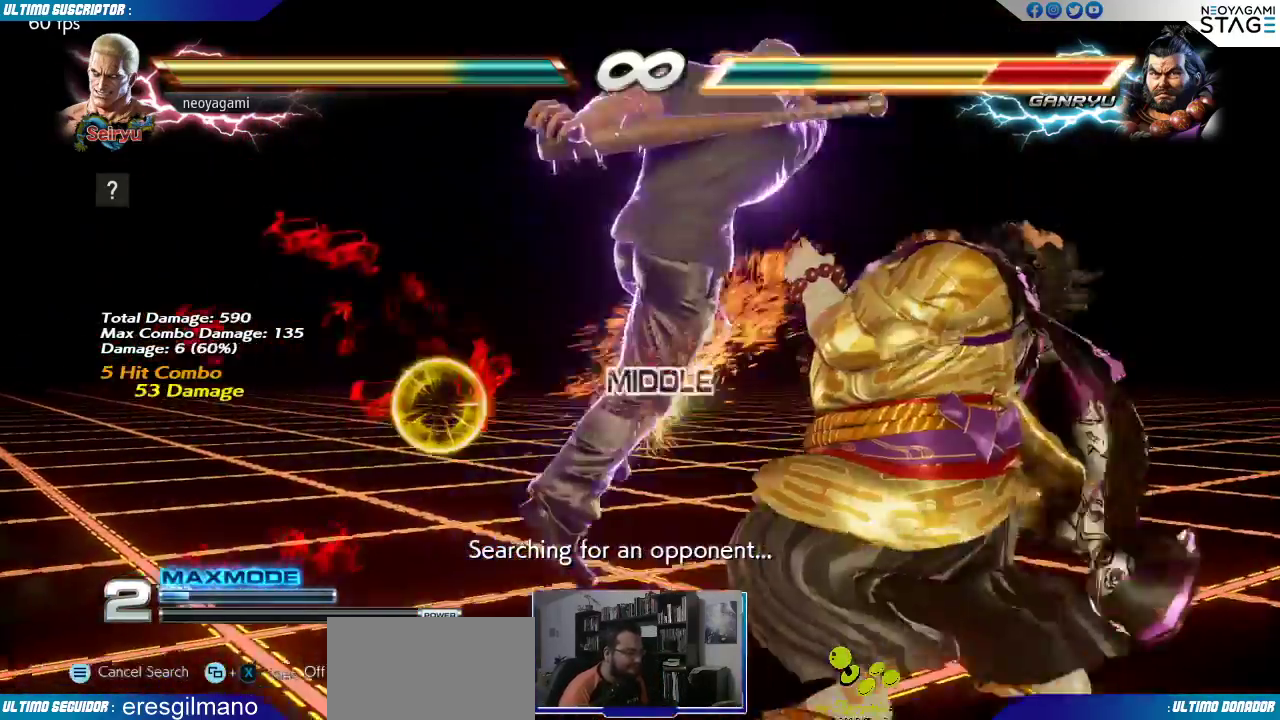
{"buttons": [], "left_stick": "center", "events": []}
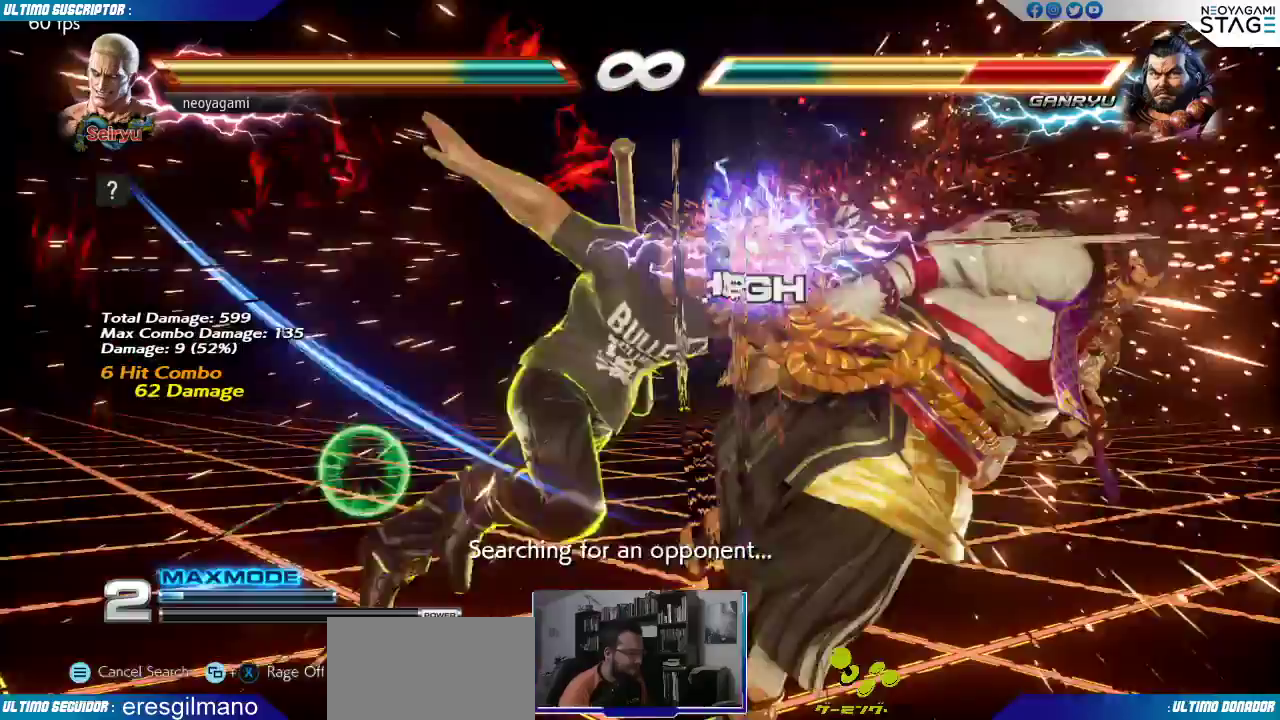
{"buttons": ["R1"], "left_stick": "right", "events": [[183, "left_stick", "right"], [267, "left_stick", "center"], [317, "left_stick", "right"], [483, "R1", "down"]]}
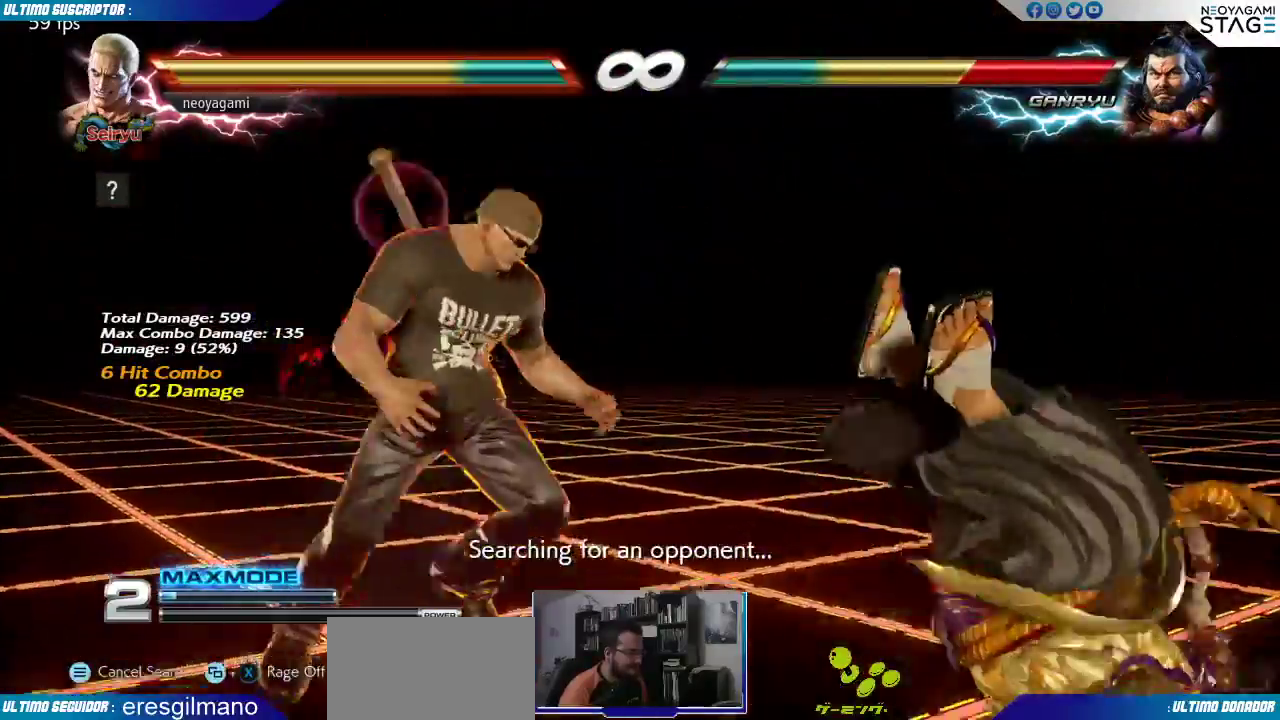
{"buttons": [], "left_stick": "center", "events": [[17, "left_stick", "center"], [50, "R1", "up"]]}
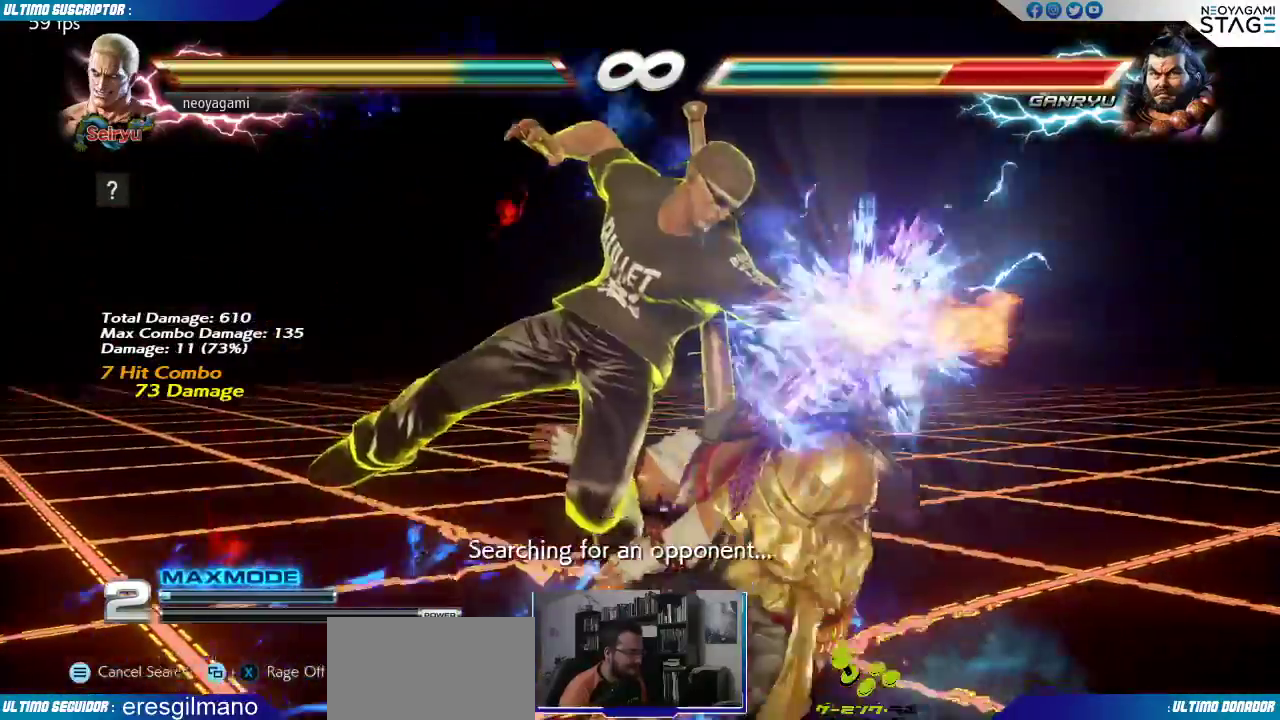
{"buttons": [], "left_stick": "right", "events": [[183, "left_stick", "down"], [267, "CIRCLE", "down"], [300, "CIRCLE", "up"], [317, "left_stick", "center"], [417, "left_stick", "right"], [433, "CROSS", "down"], [467, "CROSS", "up"]]}
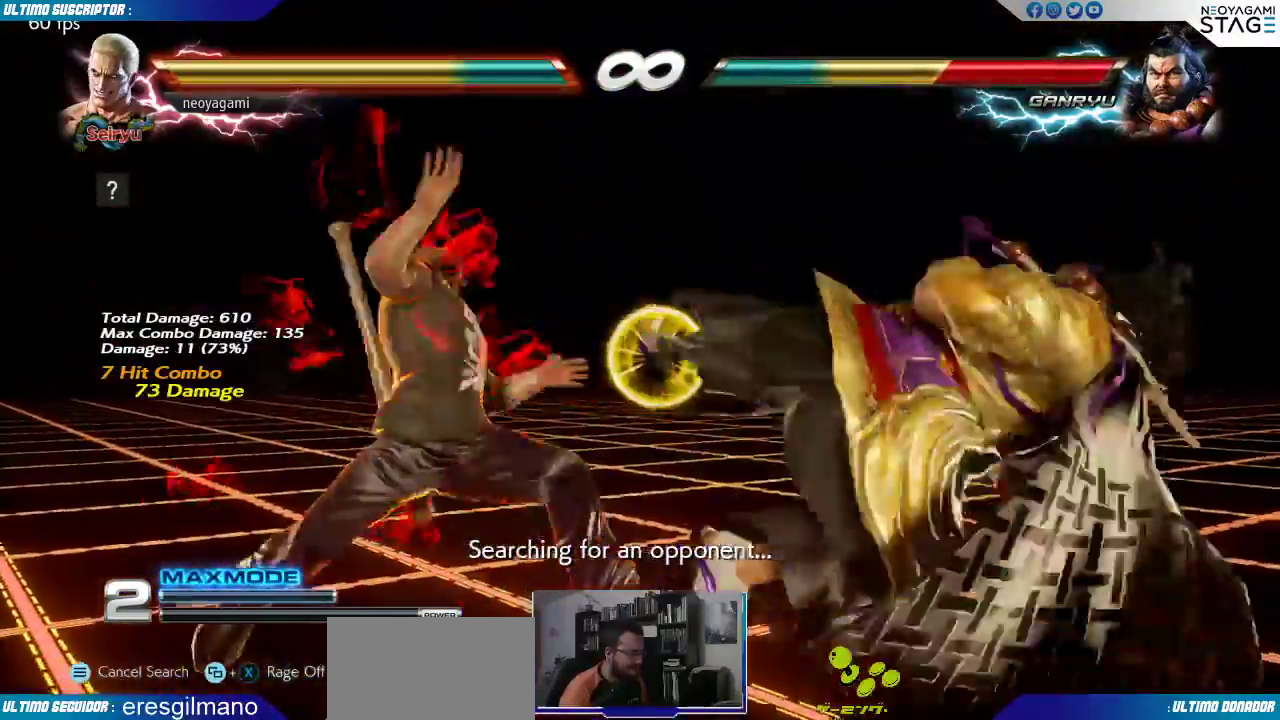
{"buttons": [], "left_stick": "center", "events": [[50, "CROSS", "down"], [100, "CROSS", "up"], [117, "left_stick", "center"]]}
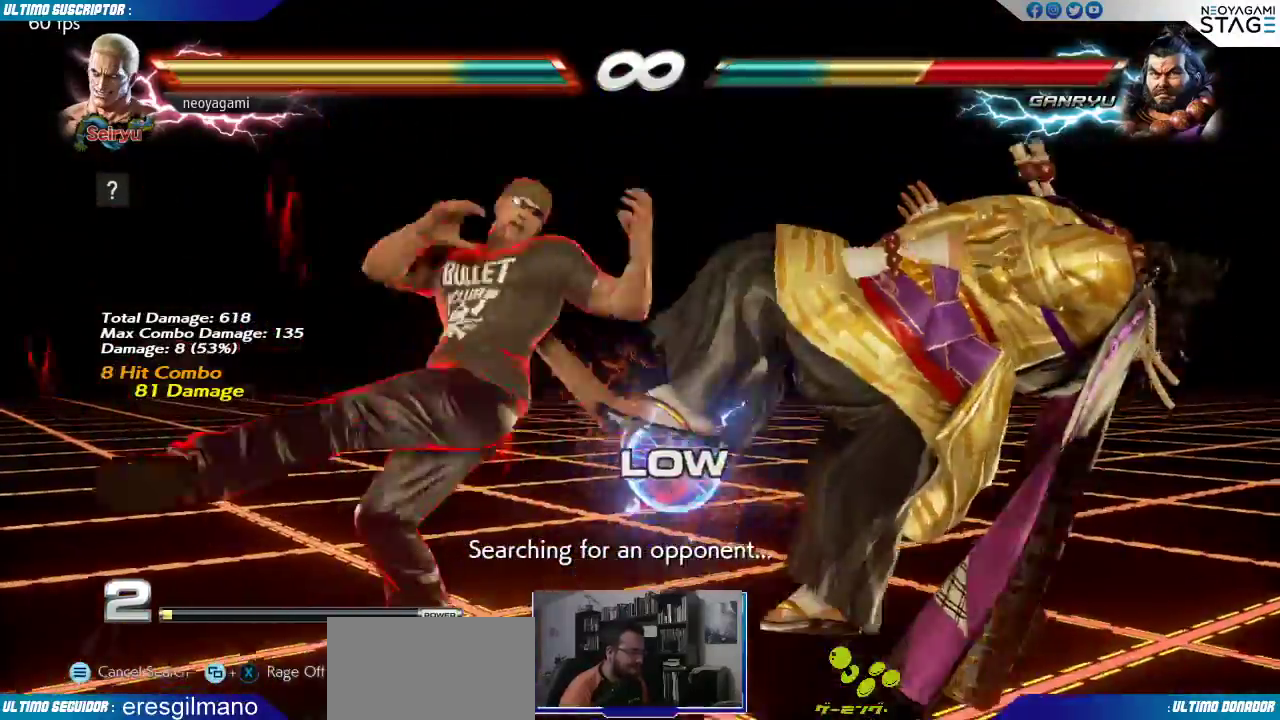
{"buttons": ["SQUARE"], "left_stick": "center", "events": [[483, "SQUARE", "down"]]}
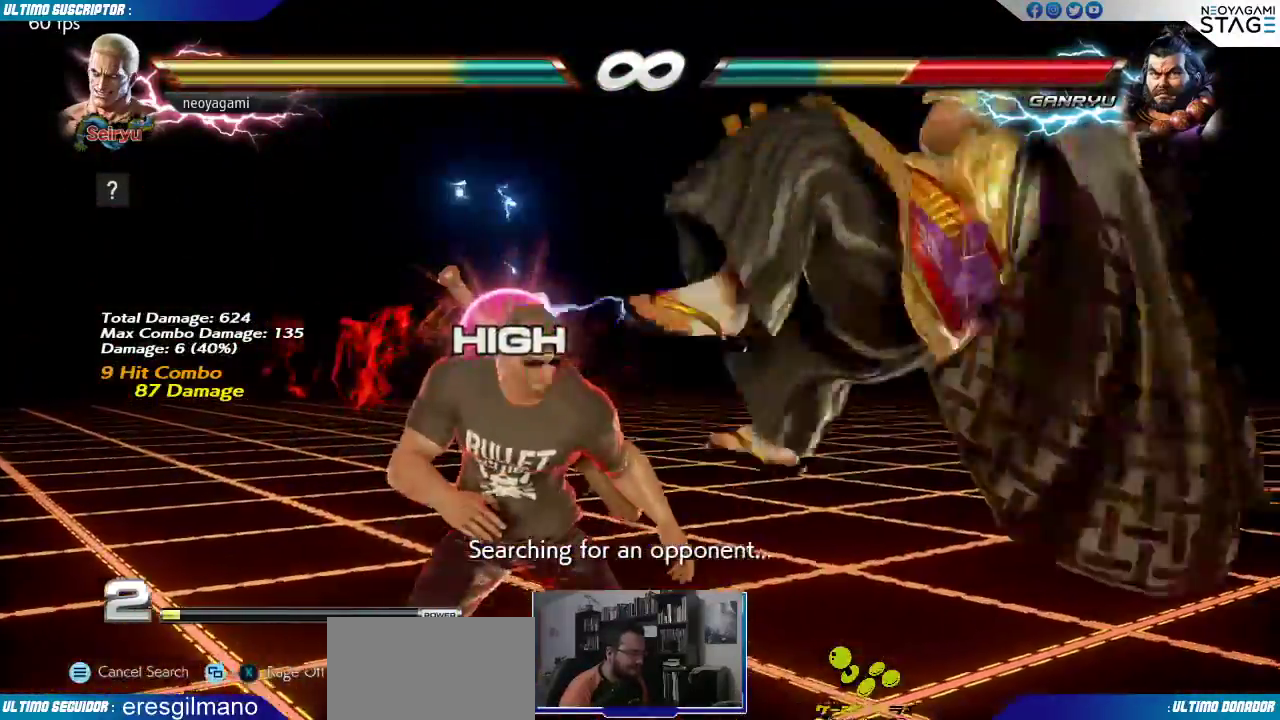
{"buttons": [], "left_stick": "right", "events": [[50, "SQUARE", "up"], [367, "left_stick", "right"], [417, "left_stick", "center"], [467, "left_stick", "right"]]}
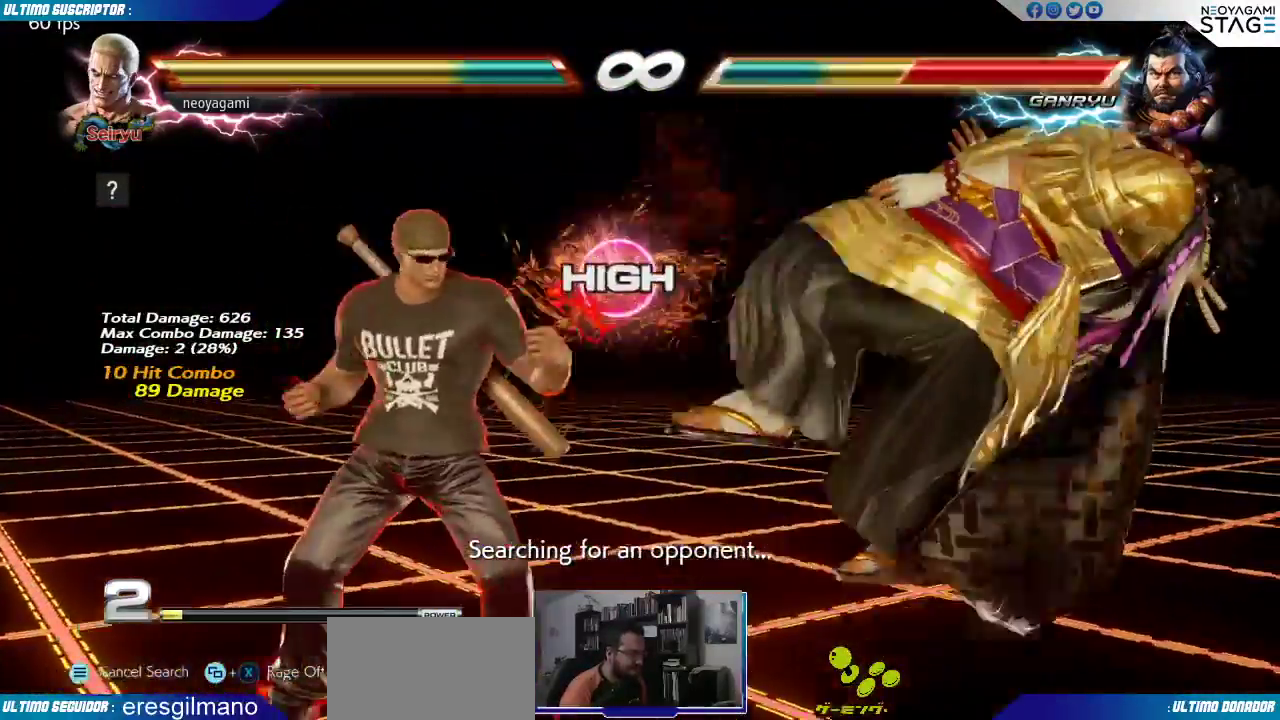
{"buttons": [], "left_stick": "center", "events": [[50, "left_stick", "center"], [150, "SQUARE", "down"], [217, "SQUARE", "up"]]}